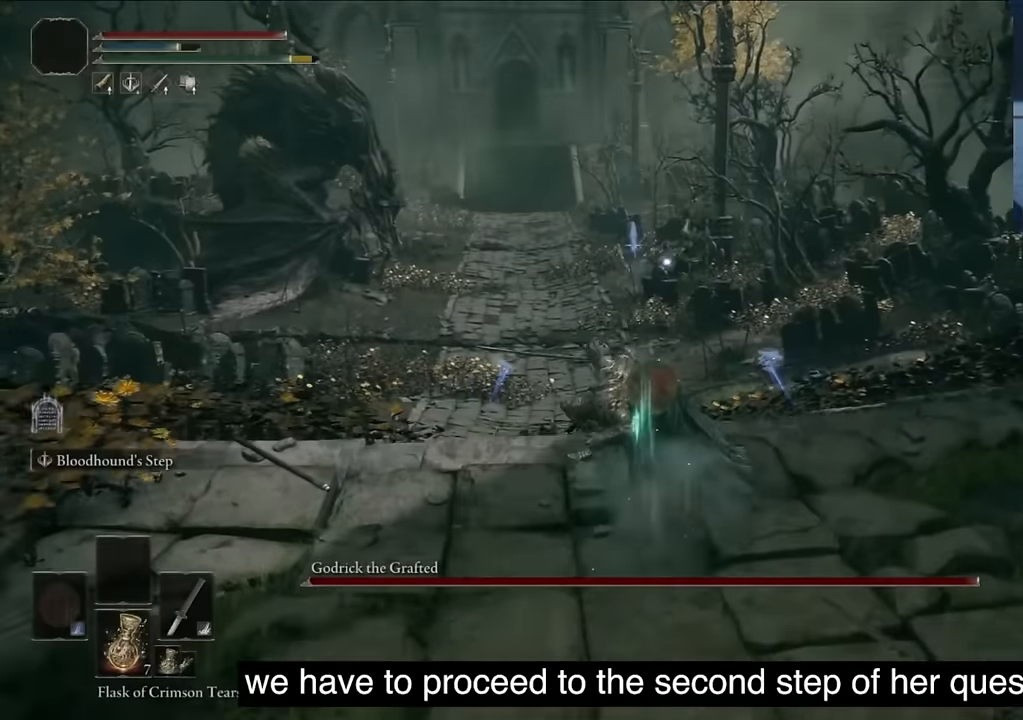
Gameplay with a controller (PlayStation layout); each line is a JSON object with the inputs held at the frame after it. "events" lists button and stick changes between this image and that frame as [ms after this image, input, new state], when the widget could be followed in between.
{"buttons": ["L2"], "left_stick": "center", "right_stick": "center", "events": [[183, "L2", "down"]]}
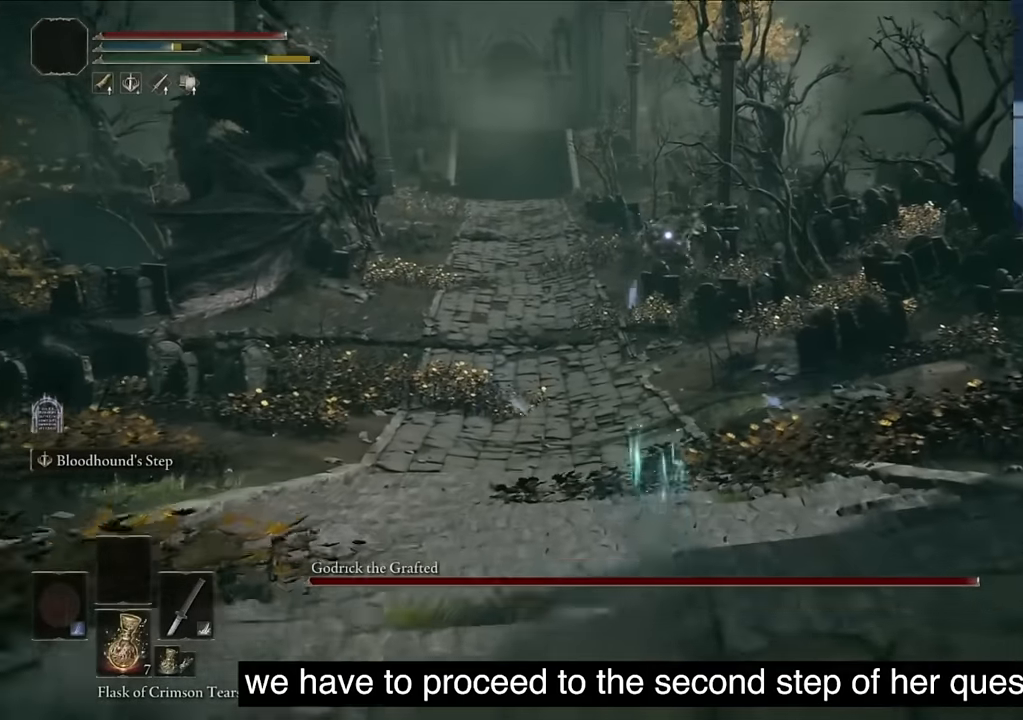
{"buttons": ["L2"], "left_stick": "center", "right_stick": "center", "events": [[17, "L2", "up"], [467, "L2", "down"]]}
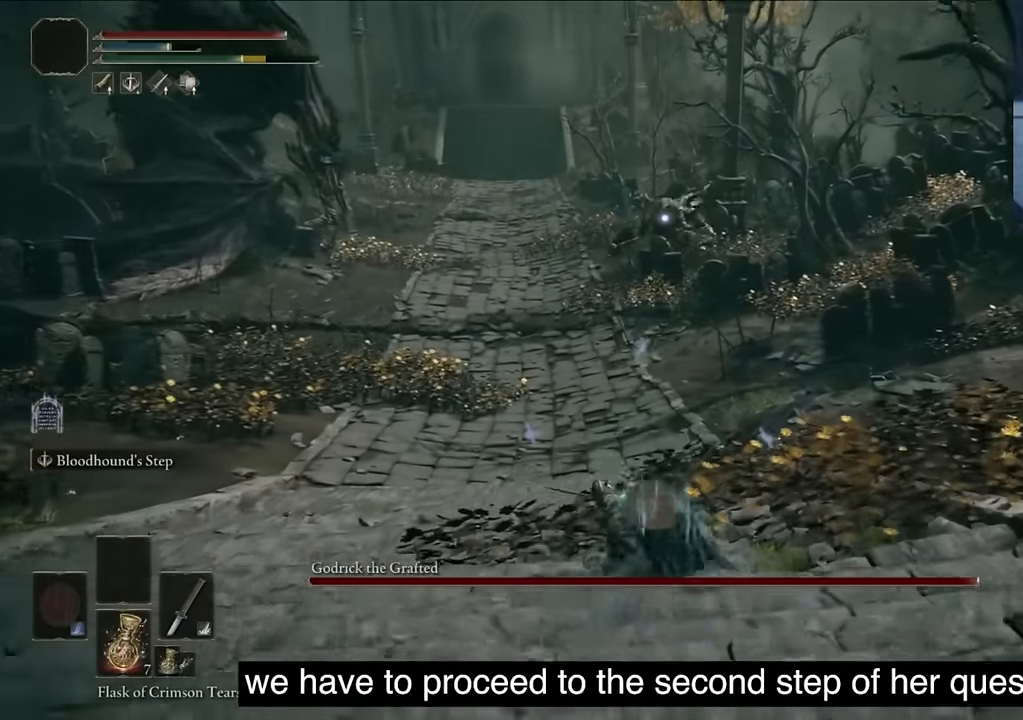
{"buttons": [], "left_stick": "center", "right_stick": "center", "events": [[167, "L2", "up"]]}
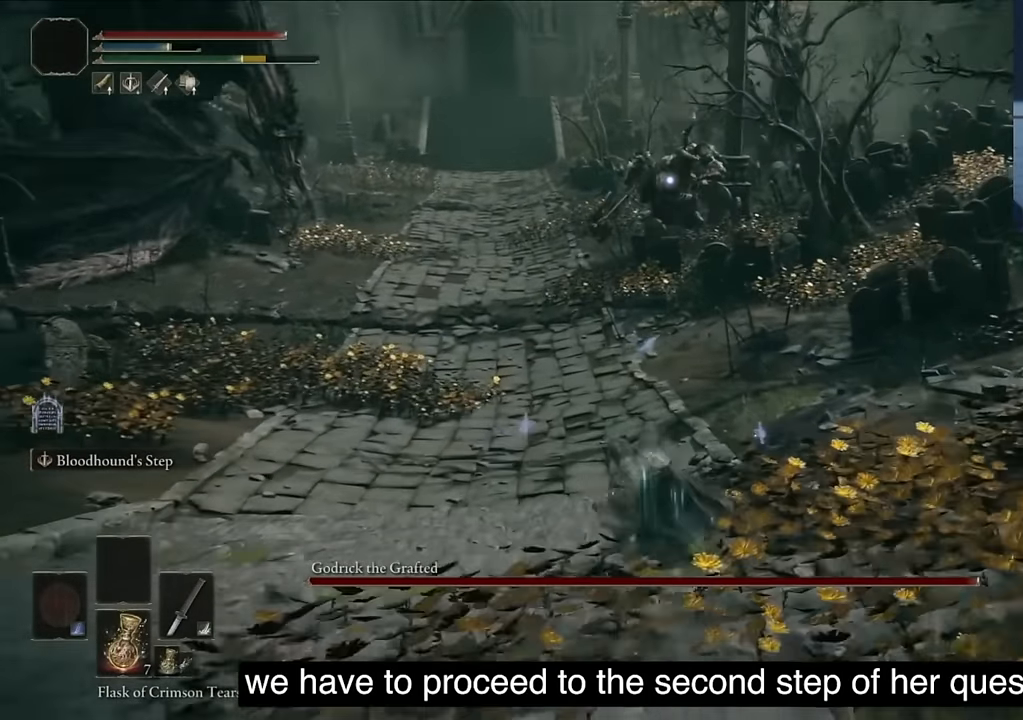
{"buttons": ["TRIANGLE"], "left_stick": "center", "right_stick": "center", "events": [[17, "TRIANGLE", "down"]]}
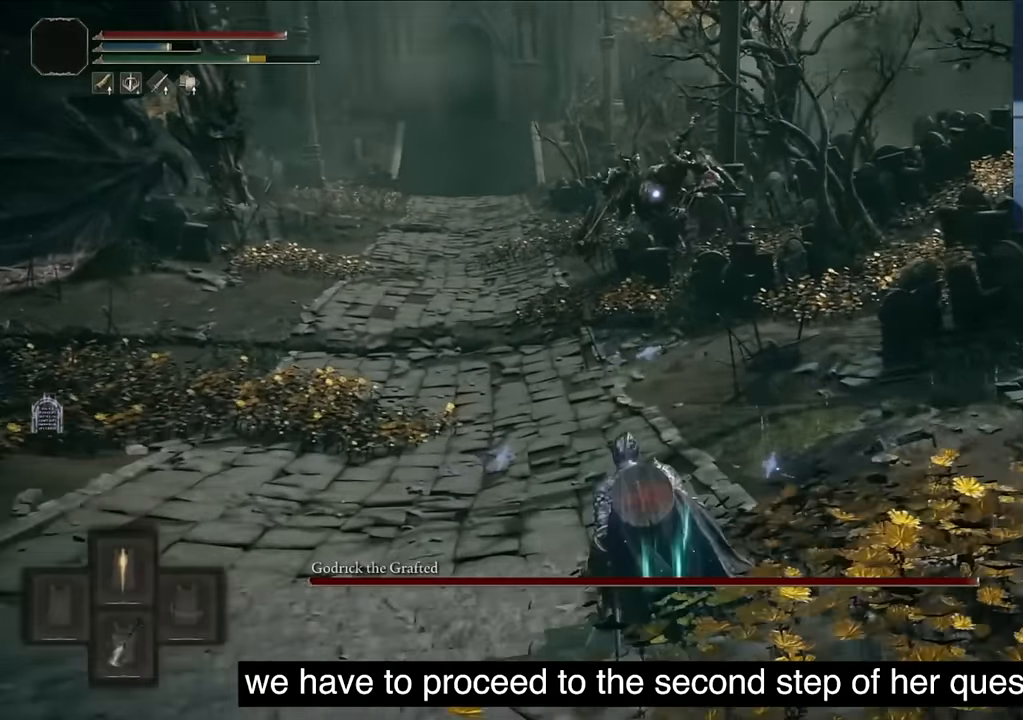
{"buttons": ["TRIANGLE"], "left_stick": "center", "right_stick": "center", "events": []}
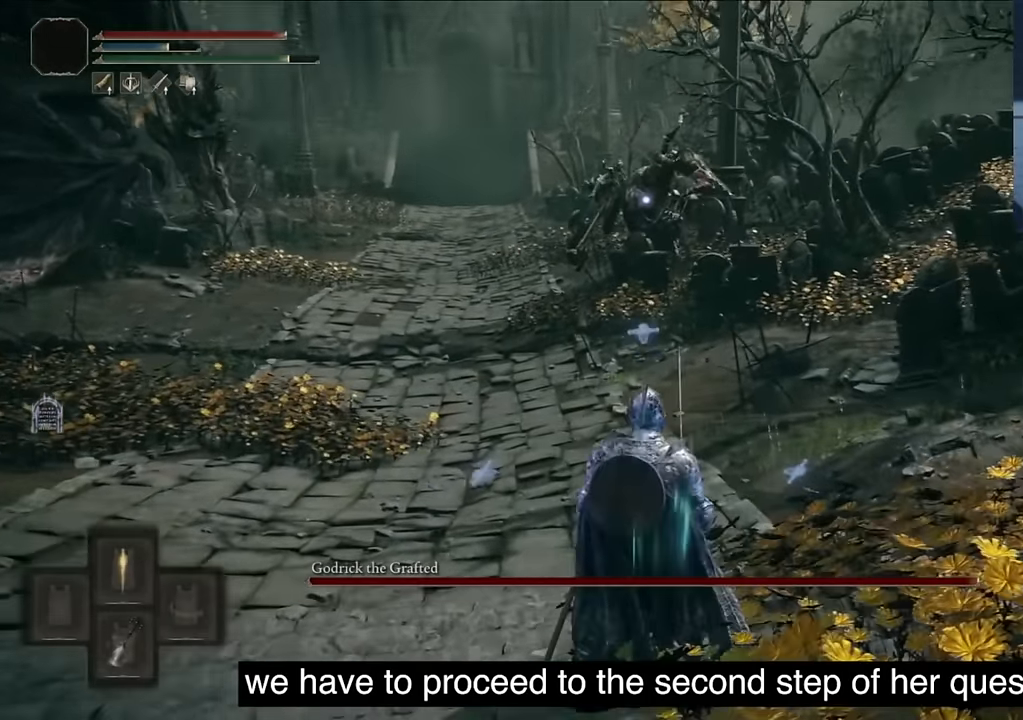
{"buttons": ["TRIANGLE"], "left_stick": "center", "right_stick": "center", "events": []}
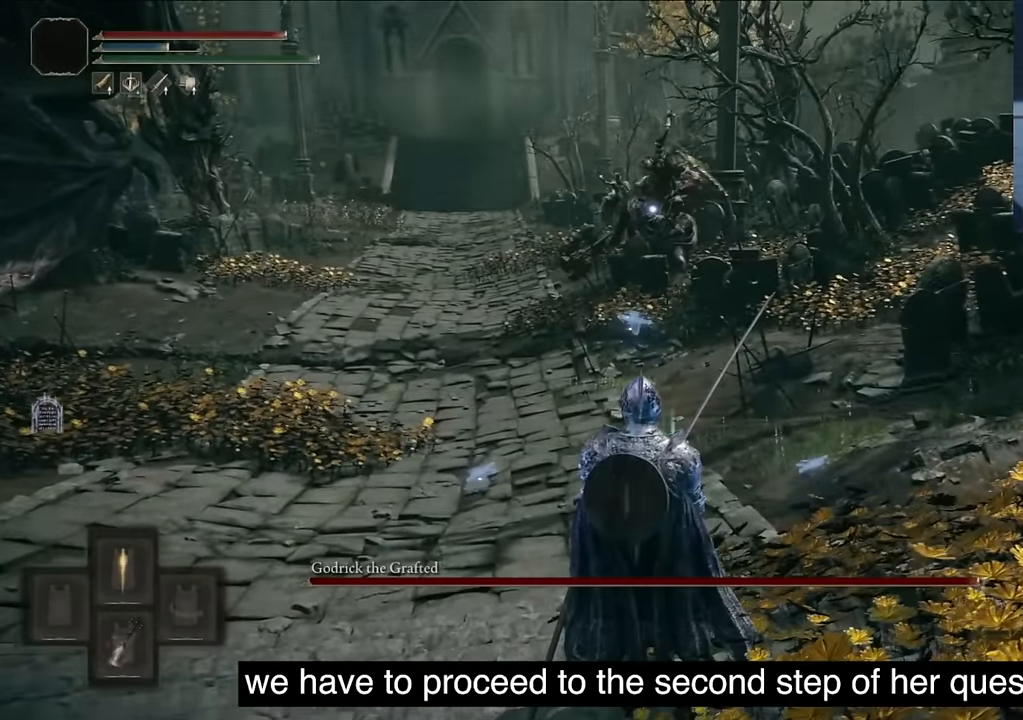
{"buttons": ["TRIANGLE"], "left_stick": "center", "right_stick": "center", "events": [[167, "R1", "down"], [283, "R1", "up"]]}
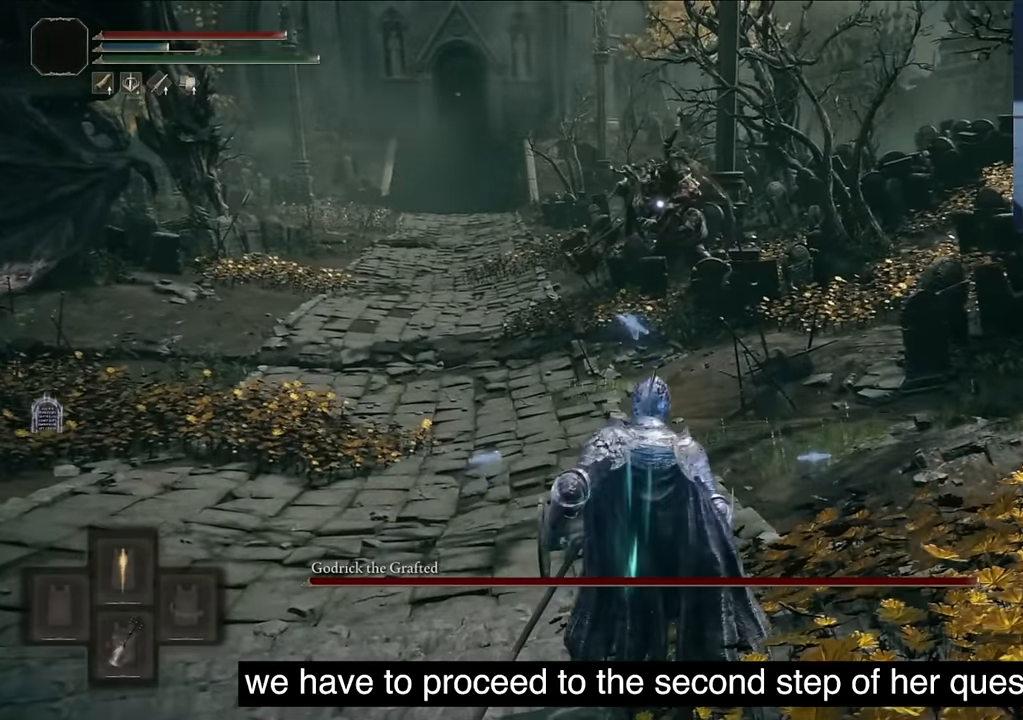
{"buttons": ["TRIANGLE"], "left_stick": "center", "right_stick": "center", "events": []}
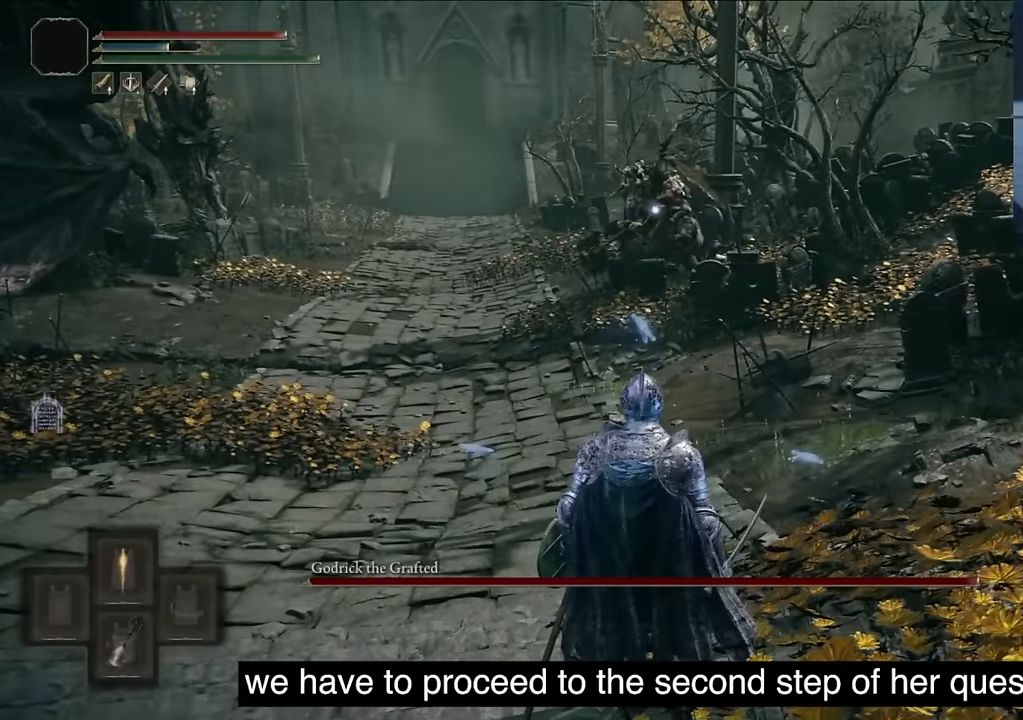
{"buttons": [], "left_stick": "center", "right_stick": "center", "events": [[183, "TRIANGLE", "up"]]}
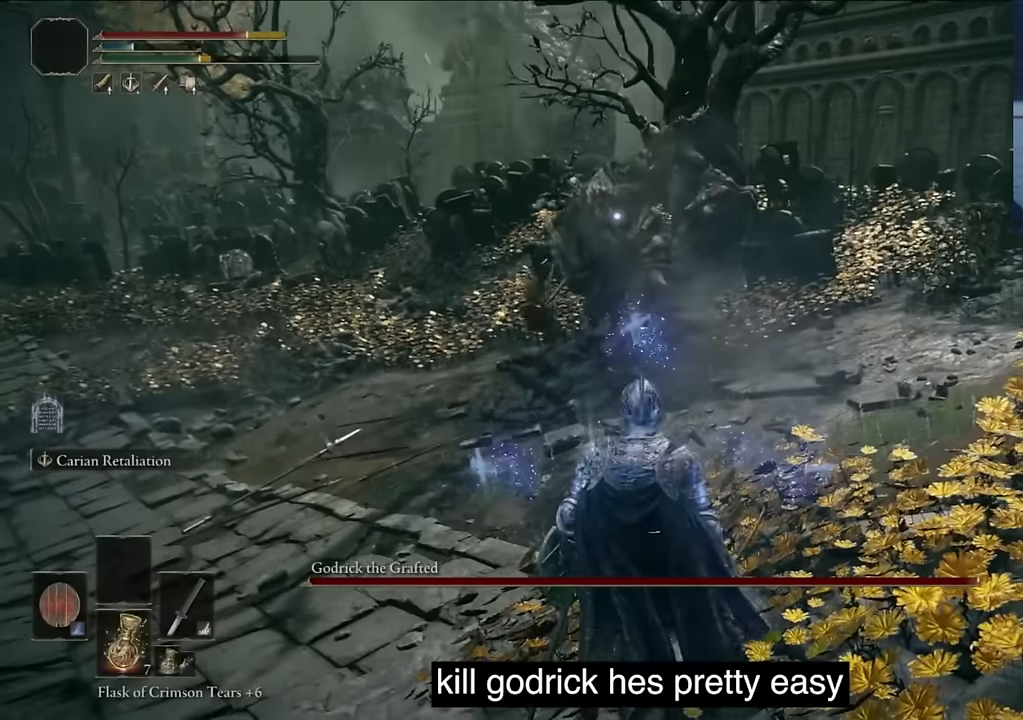
{"buttons": [], "left_stick": "center", "right_stick": "center", "events": []}
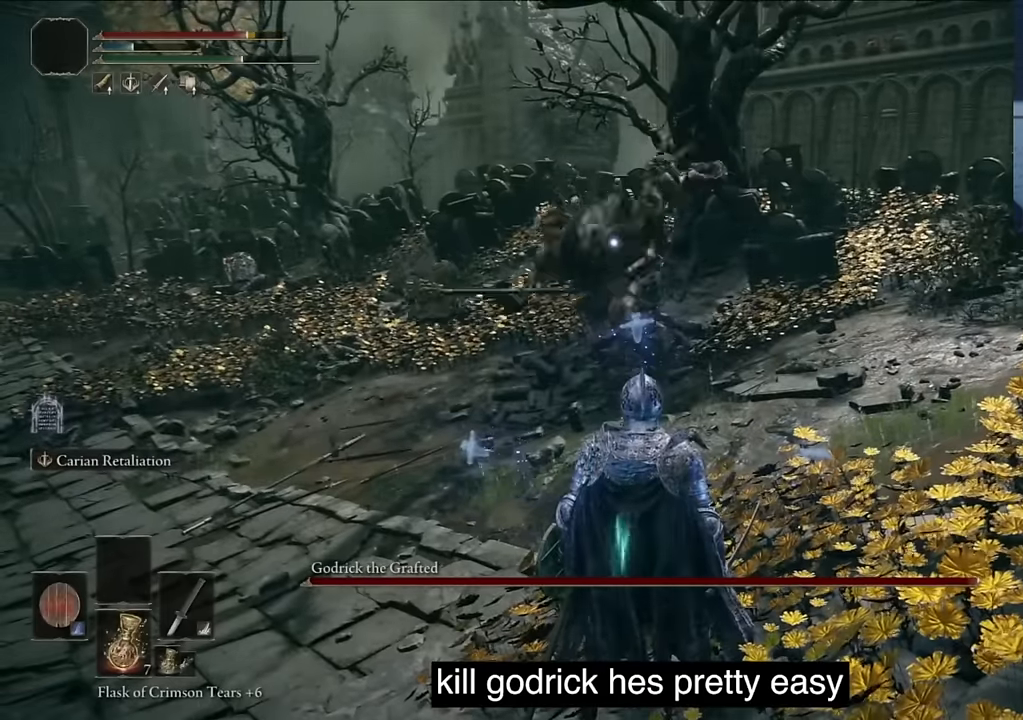
{"buttons": [], "left_stick": "center", "right_stick": "center", "events": []}
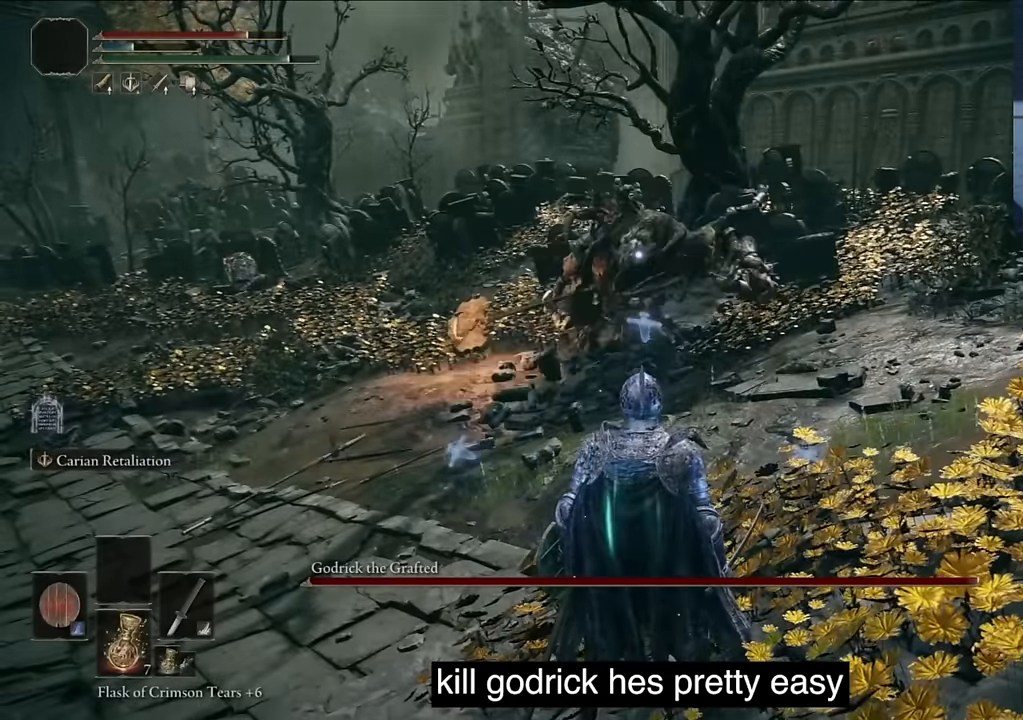
{"buttons": ["TRIANGLE", "DPAD_DOWN"], "left_stick": "center", "right_stick": "center", "events": [[183, "TRIANGLE", "down"], [450, "DPAD_DOWN", "down"]]}
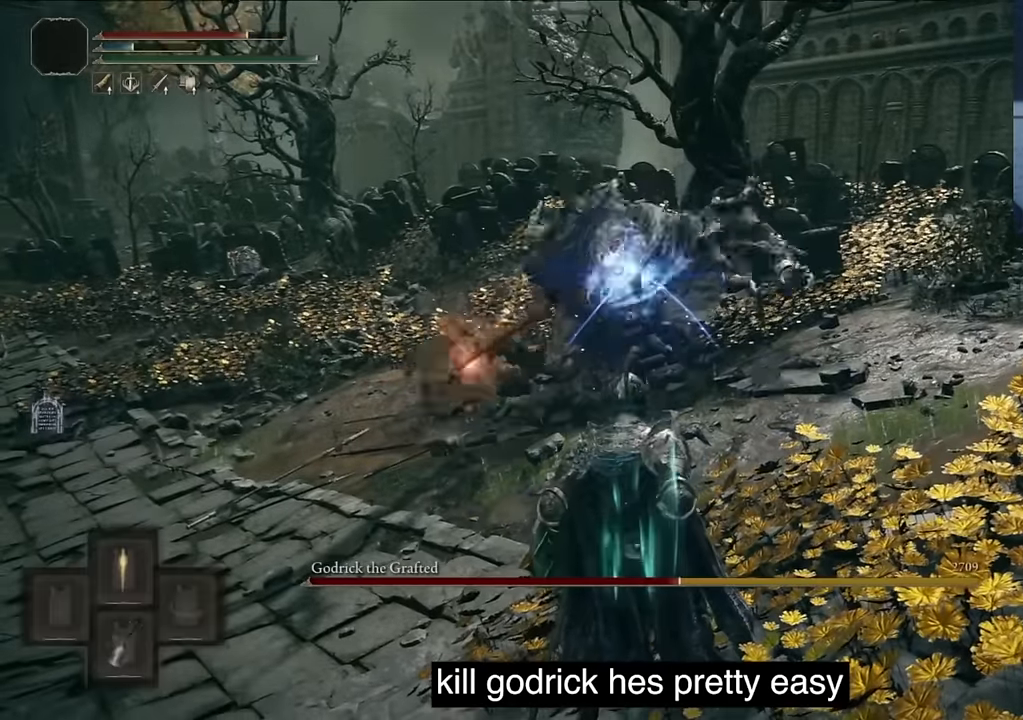
{"buttons": [], "left_stick": "center", "right_stick": "center", "events": [[67, "DPAD_DOWN", "up"], [150, "TRIANGLE", "up"]]}
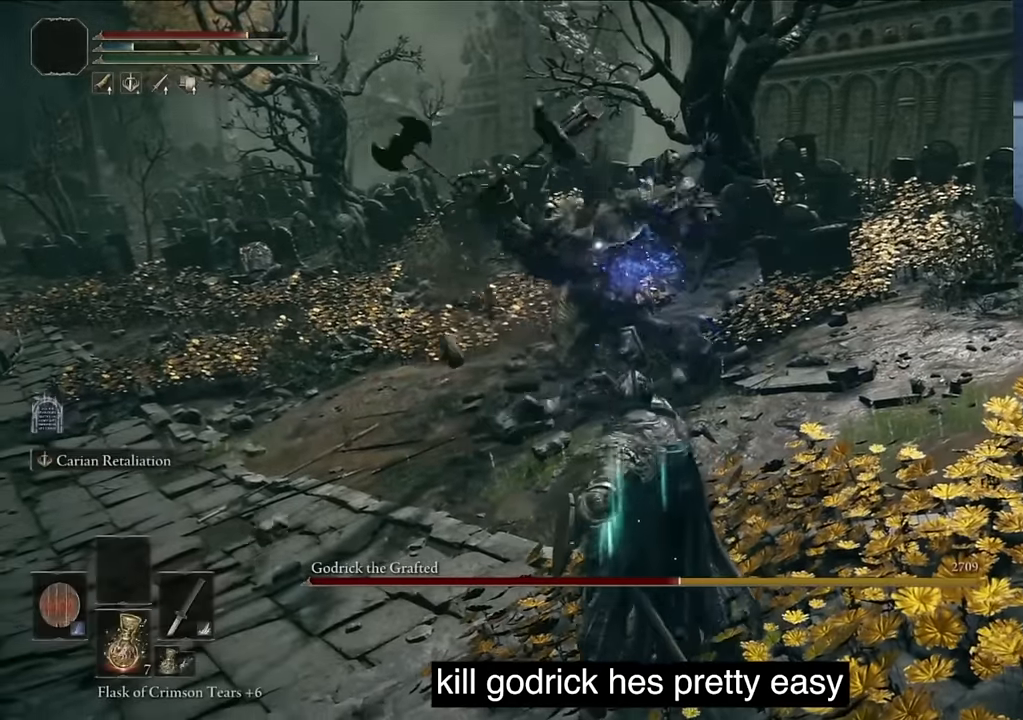
{"buttons": ["L2"], "left_stick": "center", "right_stick": "center", "events": [[133, "L2", "down"], [233, "L2", "up"], [350, "L2", "down"]]}
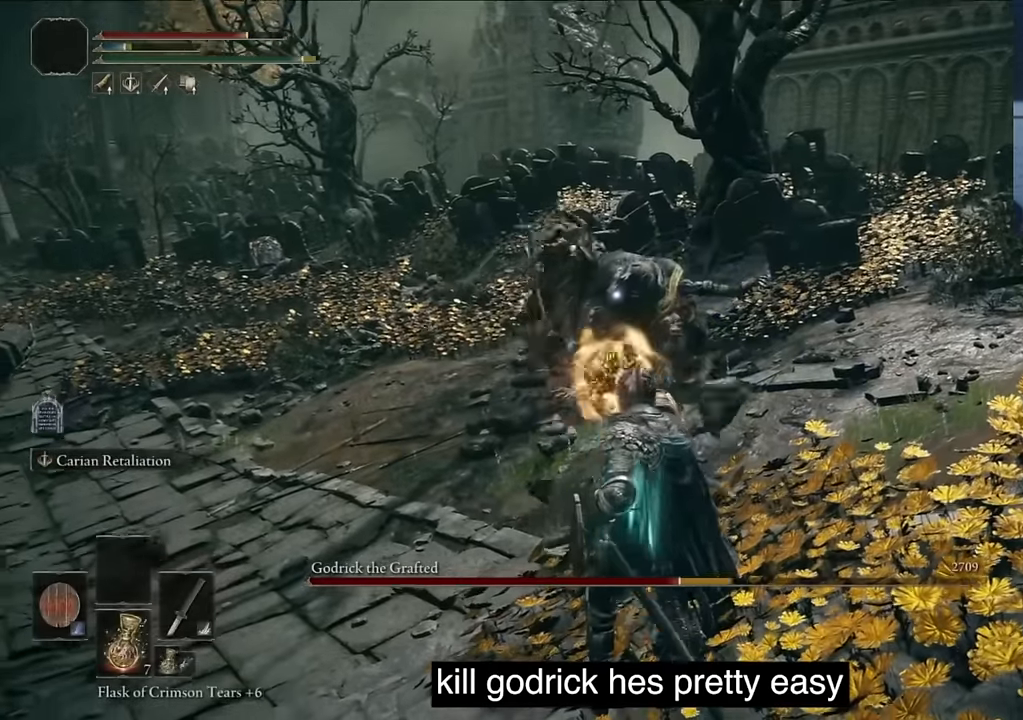
{"buttons": [], "left_stick": "center", "right_stick": "center", "events": [[150, "L2", "up"], [217, "L2", "down"], [400, "L2", "up"]]}
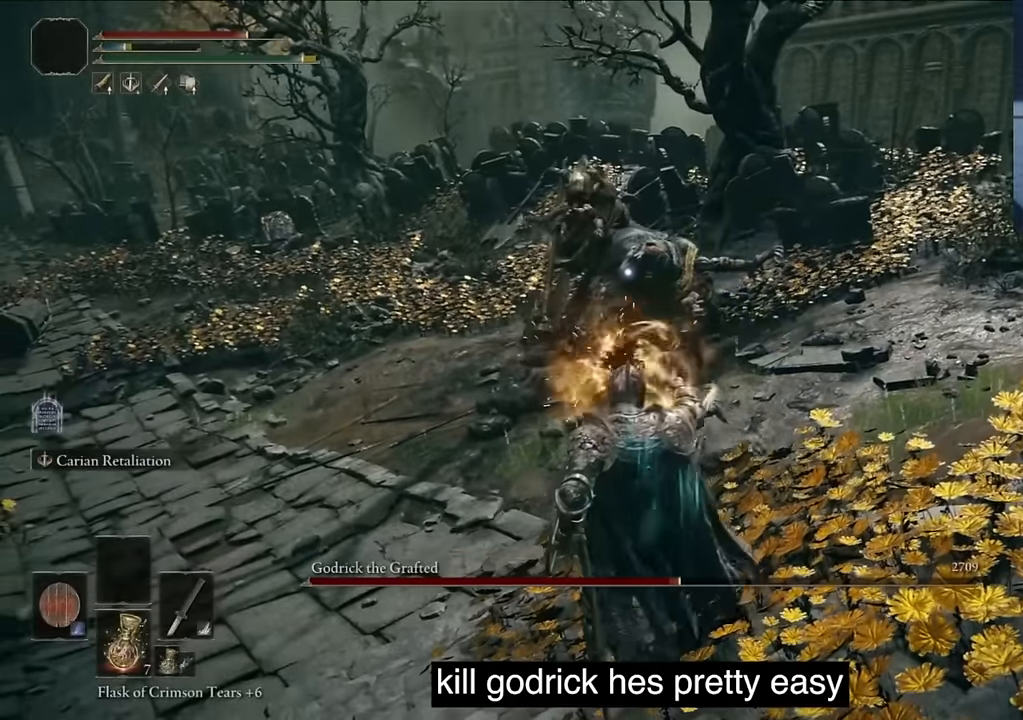
{"buttons": [], "left_stick": "center", "right_stick": "center", "events": []}
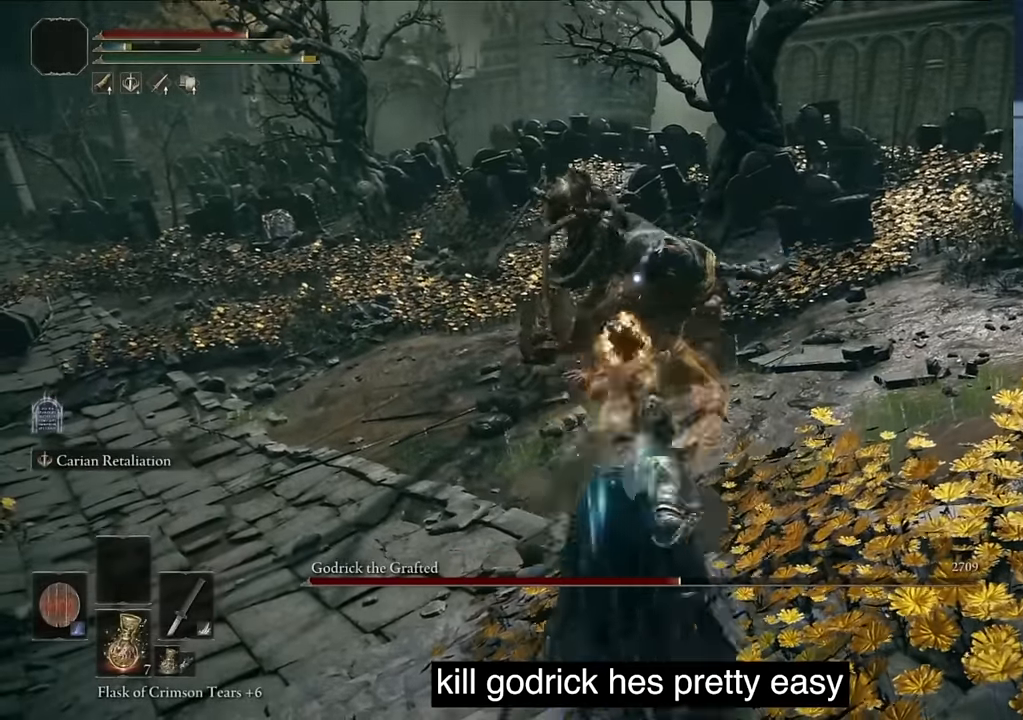
{"buttons": [], "left_stick": "center", "right_stick": "center", "events": [[200, "L2", "down"], [433, "L2", "up"]]}
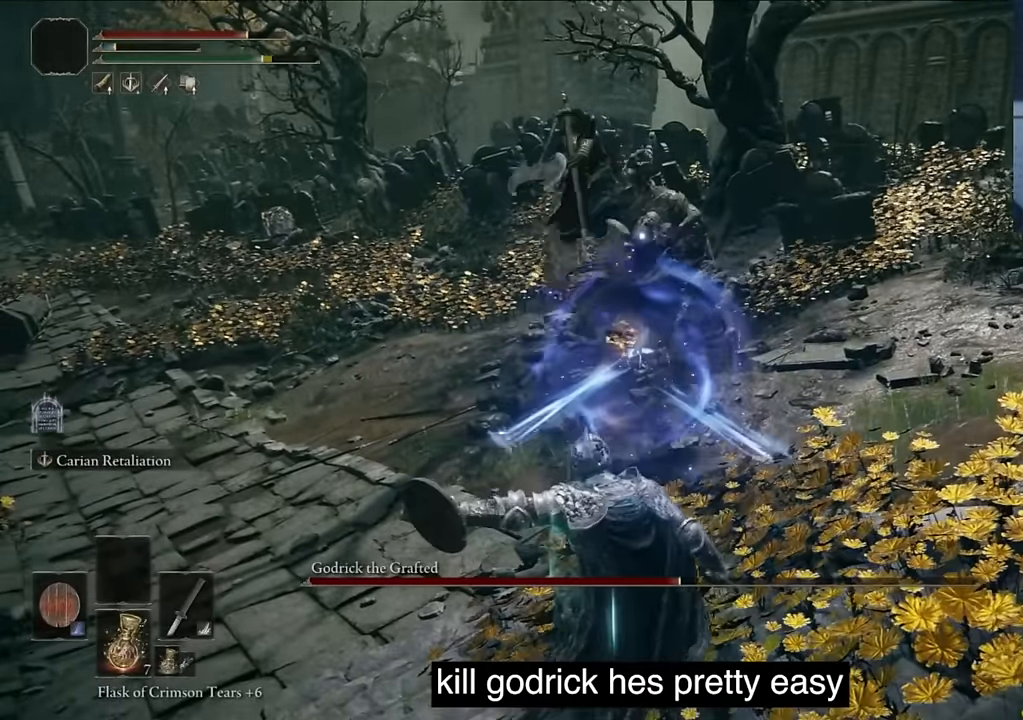
{"buttons": ["TRIANGLE"], "left_stick": "center", "right_stick": "center", "events": [[17, "TRIANGLE", "down"], [250, "DPAD_DOWN", "down"], [383, "DPAD_DOWN", "up"]]}
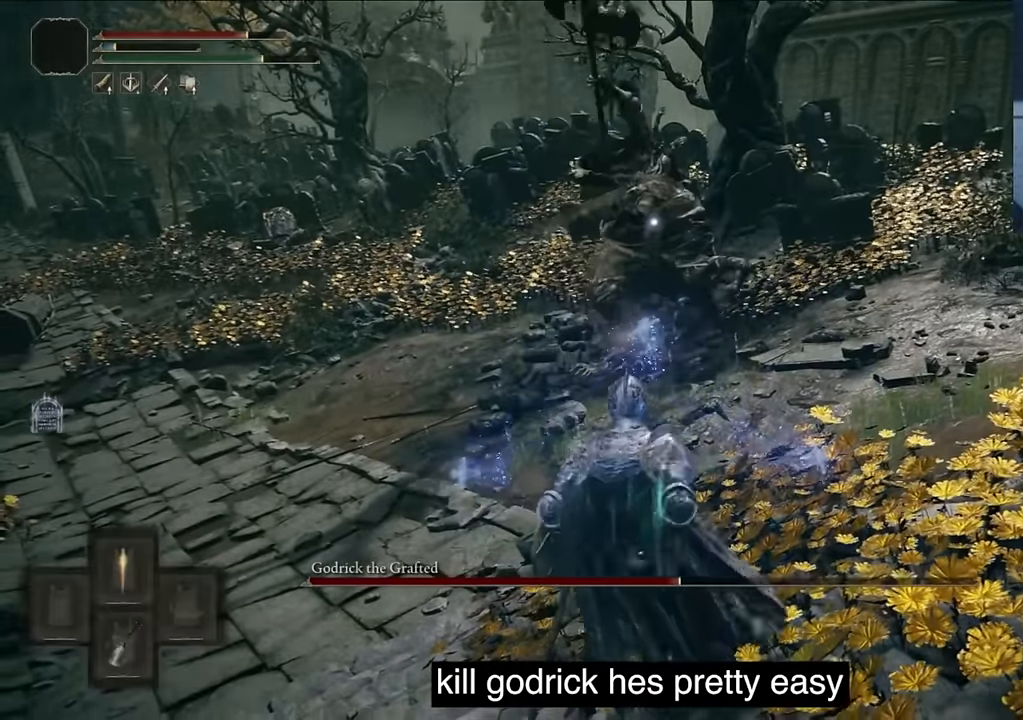
{"buttons": [], "left_stick": "center", "right_stick": "center", "events": [[300, "TRIANGLE", "up"]]}
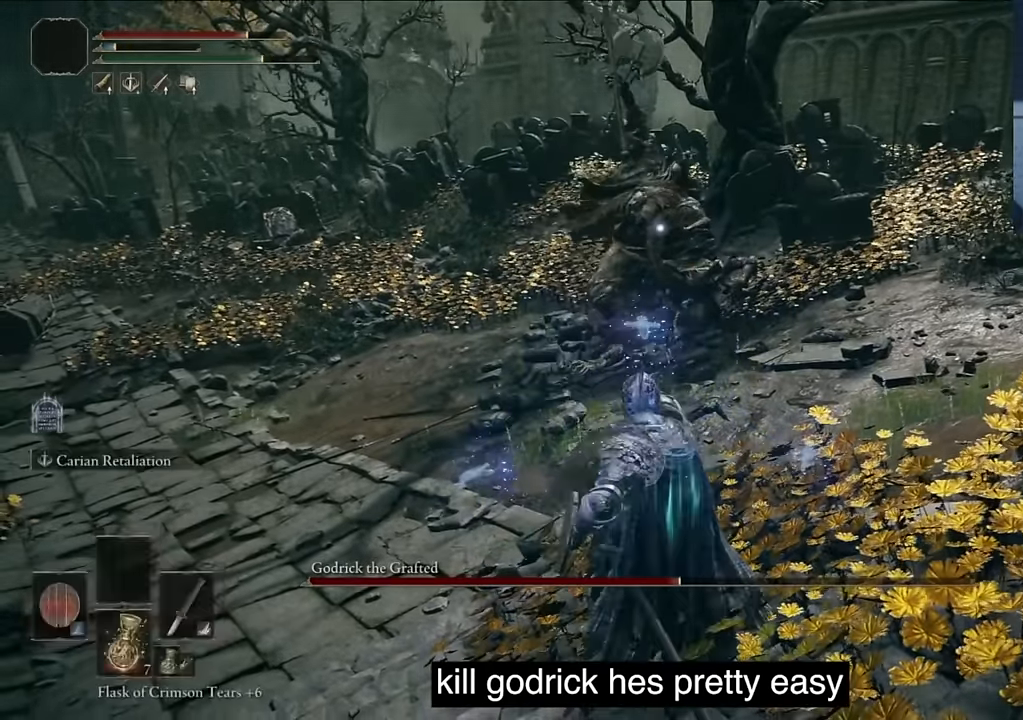
{"buttons": ["CIRCLE"], "left_stick": "down-left", "right_stick": "down-left", "events": [[350, "CIRCLE", "down"], [367, "left_stick", "left"], [467, "left_stick", "down-left"], [467, "right_stick", "down-left"]]}
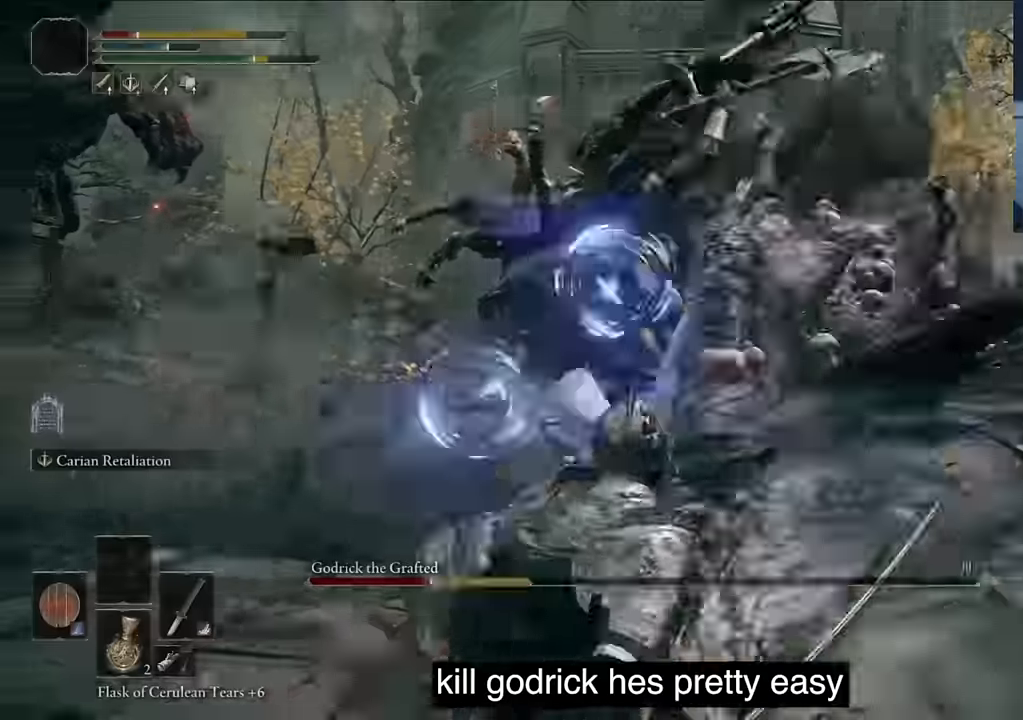
{"buttons": ["CIRCLE"], "left_stick": "center", "right_stick": "center", "events": [[17, "right_stick", "center"], [67, "left_stick", "up-right"], [67, "right_stick", "right"], [117, "CIRCLE", "up"], [117, "left_stick", "center"], [217, "CIRCLE", "down"], [284, "right_stick", "center"], [300, "CIRCLE", "up"], [417, "CIRCLE", "down"]]}
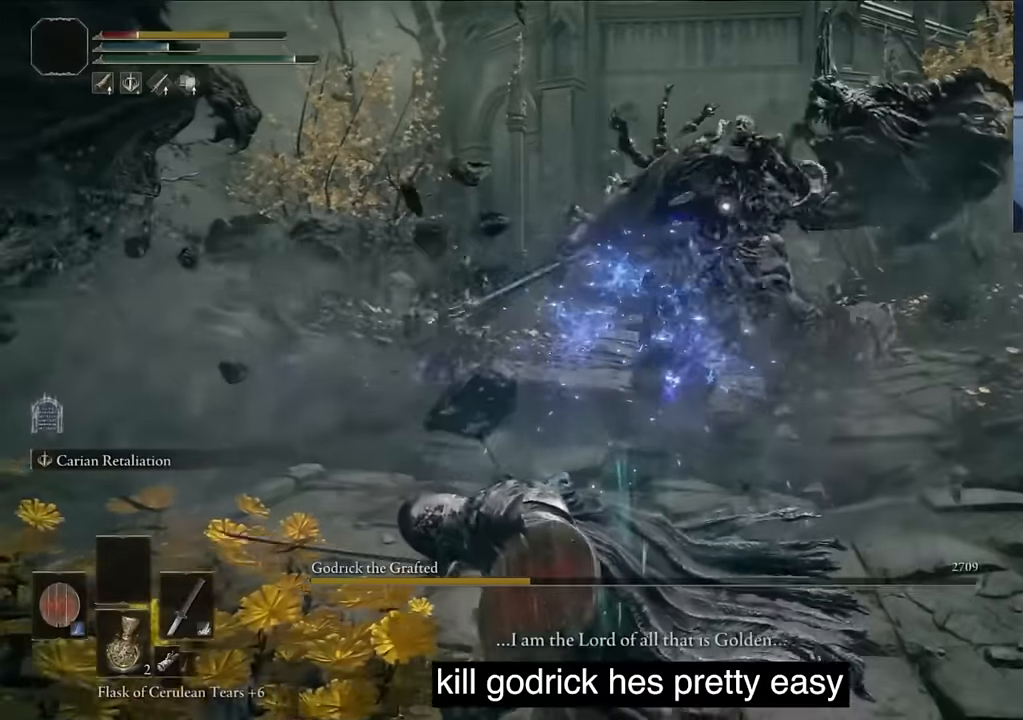
{"buttons": [], "left_stick": "center", "right_stick": "right", "events": [[17, "CIRCLE", "up"], [434, "right_stick", "right"]]}
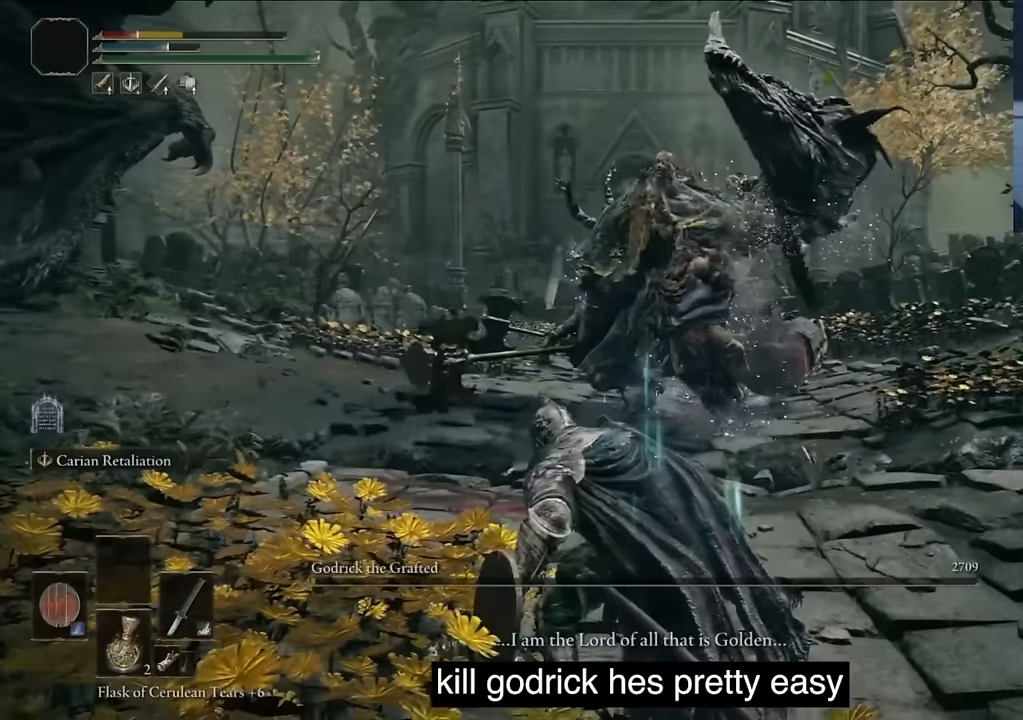
{"buttons": [], "left_stick": "center", "right_stick": "up-left", "events": [[200, "right_stick", "up-left"]]}
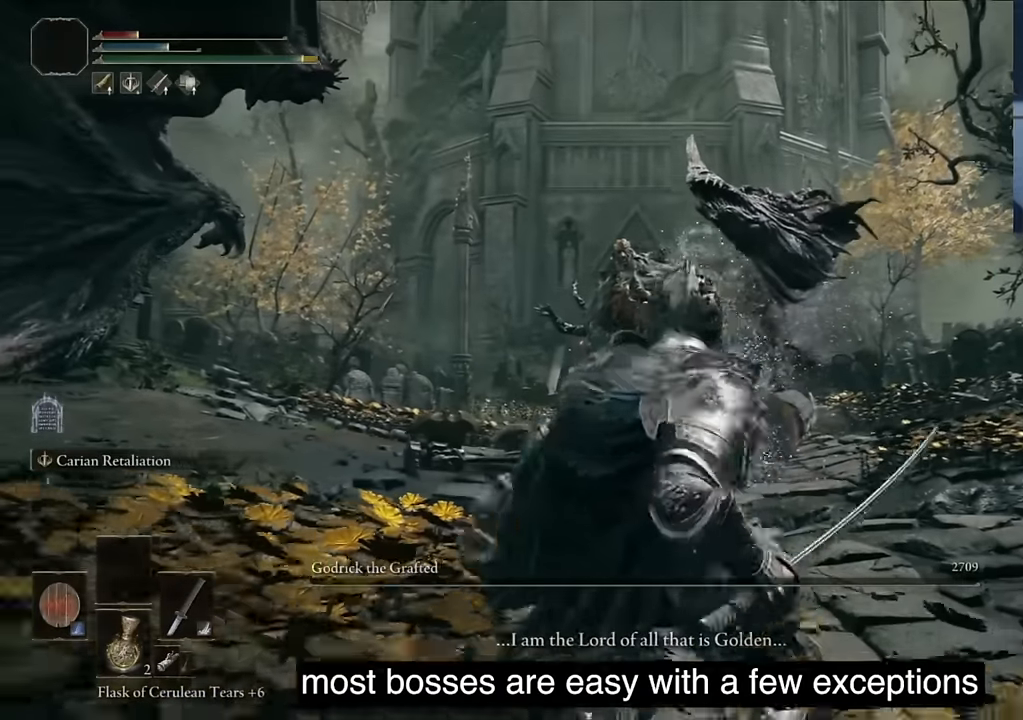
{"buttons": [], "left_stick": "center", "right_stick": "center", "events": [[50, "right_stick", "center"], [184, "DPAD_DOWN", "down"], [317, "DPAD_DOWN", "up"], [417, "DPAD_DOWN", "down"], [500, "DPAD_DOWN", "up"]]}
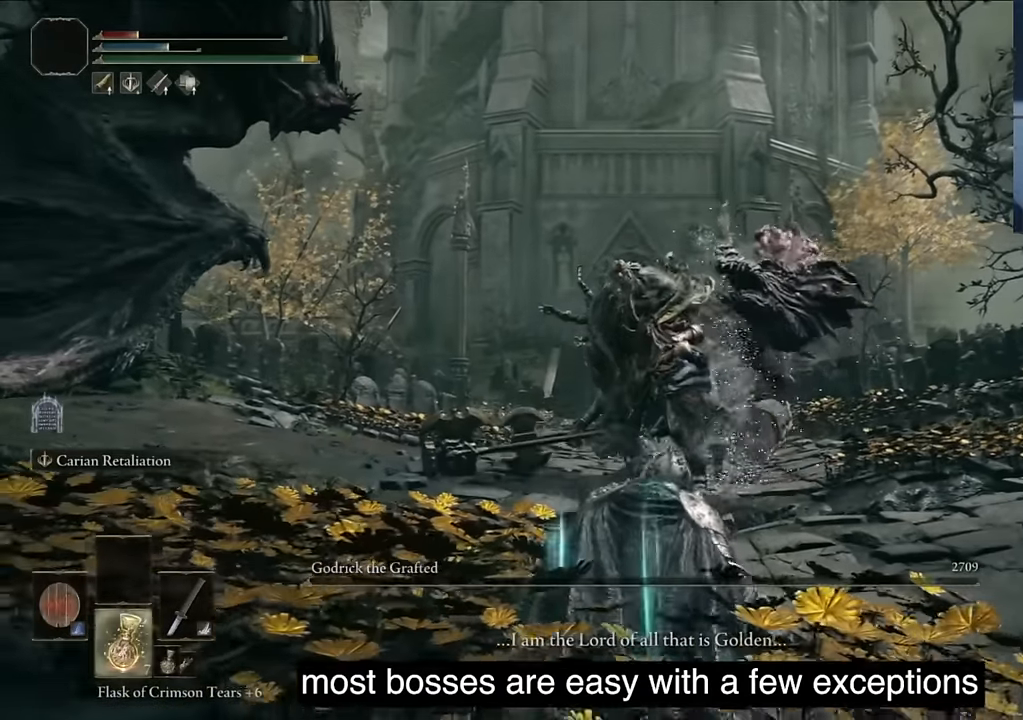
{"buttons": [], "left_stick": "center", "right_stick": "center", "events": [[134, "DPAD_DOWN", "down"], [167, "DPAD_DOWN", "up"], [167, "SQUARE", "down"], [367, "SQUARE", "up"]]}
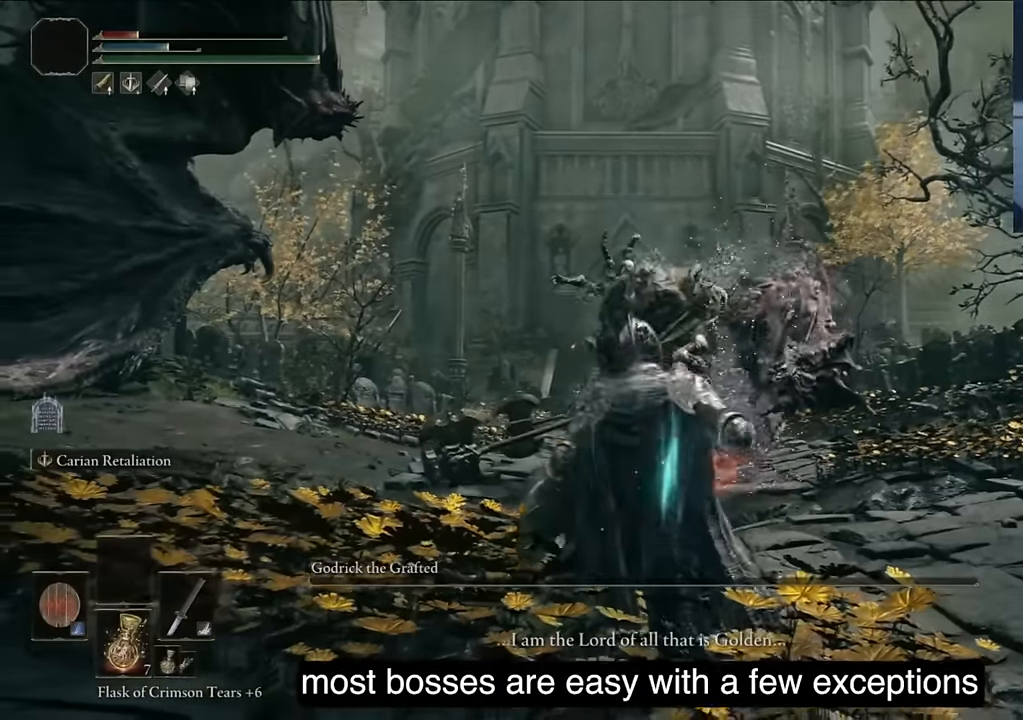
{"buttons": [], "left_stick": "center", "right_stick": "center", "events": [[217, "right_stick", "down"], [284, "right_stick", "center"]]}
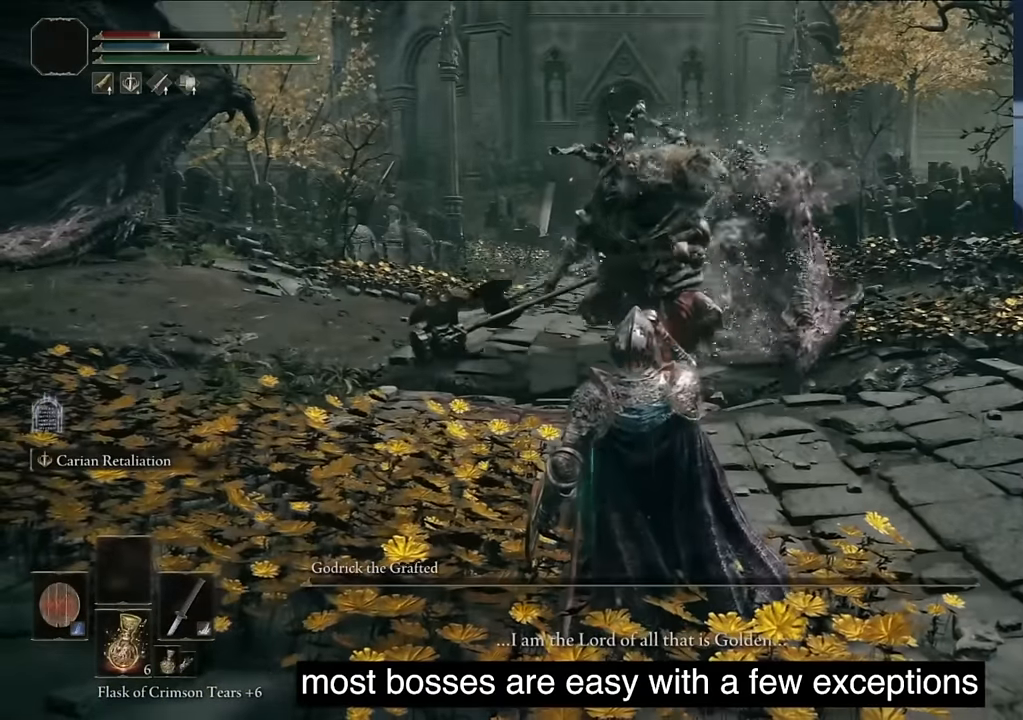
{"buttons": [], "left_stick": "up-left", "right_stick": "center", "events": [[317, "left_stick", "left"], [417, "left_stick", "up-left"]]}
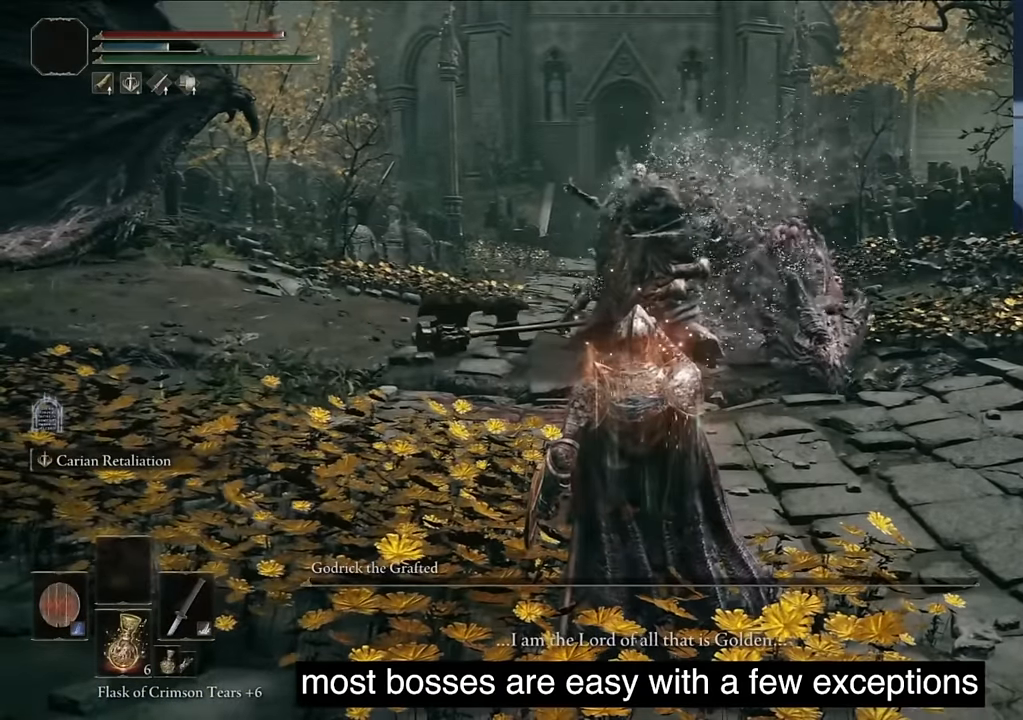
{"buttons": [], "left_stick": "center", "right_stick": "center", "events": [[117, "left_stick", "center"]]}
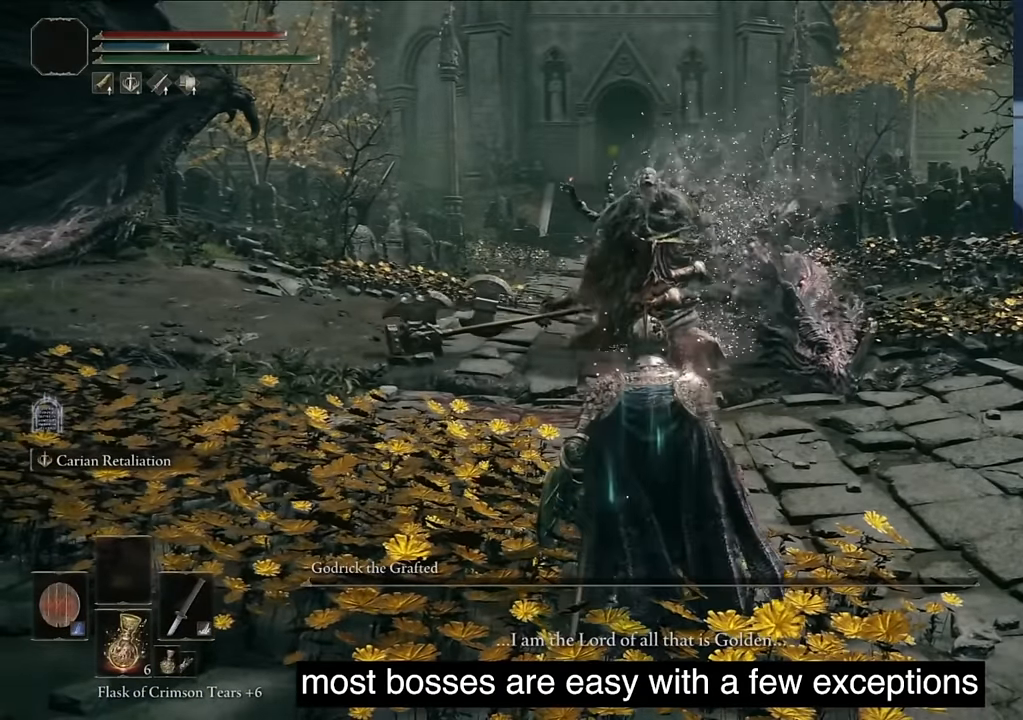
{"buttons": ["TRIANGLE"], "left_stick": "center", "right_stick": "center", "events": [[100, "TRIANGLE", "down"]]}